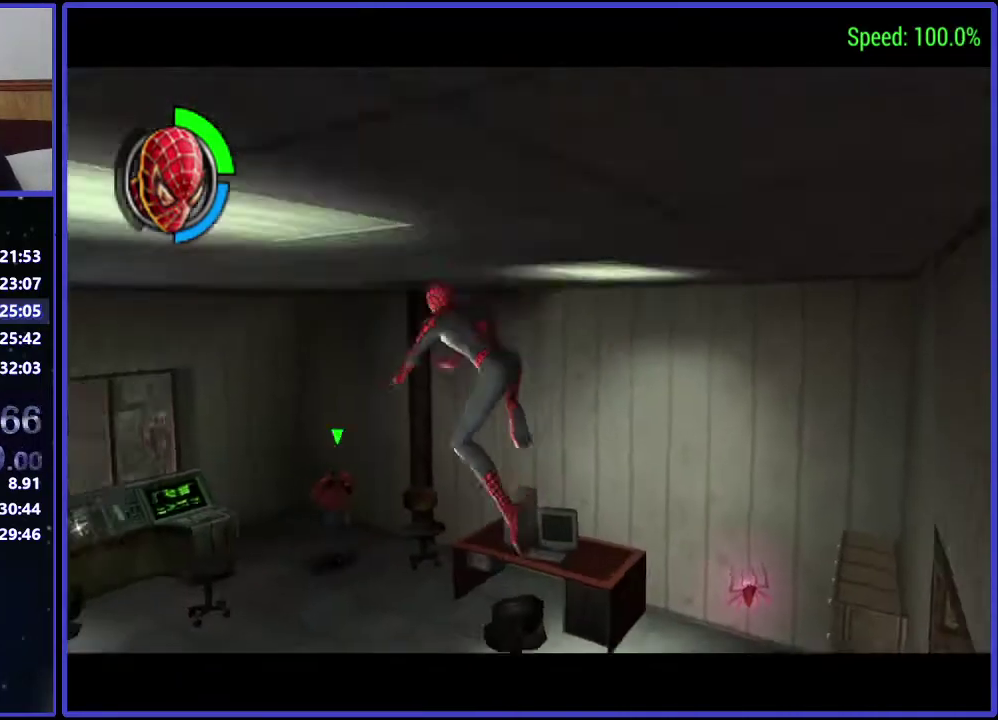
Gameplay with a controller (Xbox layout); each line is a JSON object with the inputs held at the frame after it. "events" lists button and stick changes between this image and that frame as [ms after this image, input, new state], when the widget could be followed in between. Not read: L3 R1 R3.
{"buttons": ["DPAD_UP", "DPAD_LEFT"], "left_stick": "center", "right_stick": "center", "events": [[33, "DPAD_UP", "up"], [167, "Y", "up"], [233, "DPAD_UP", "down"]]}
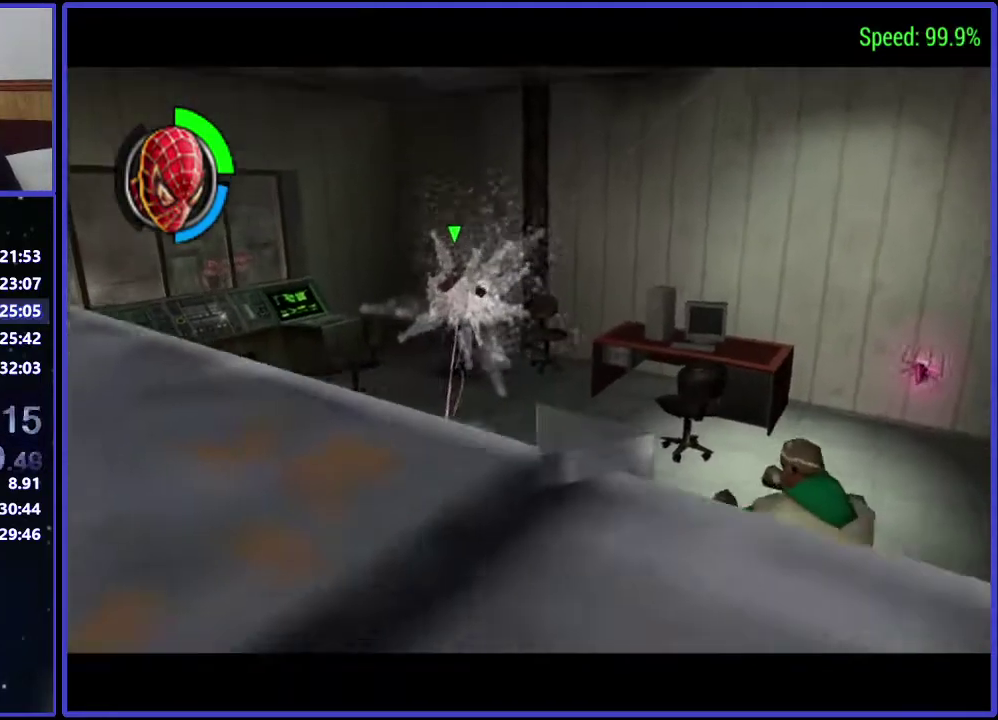
{"buttons": ["DPAD_UP", "DPAD_LEFT"], "left_stick": "center", "right_stick": "center", "events": [[300, "DPAD_UP", "up"], [433, "DPAD_UP", "down"]]}
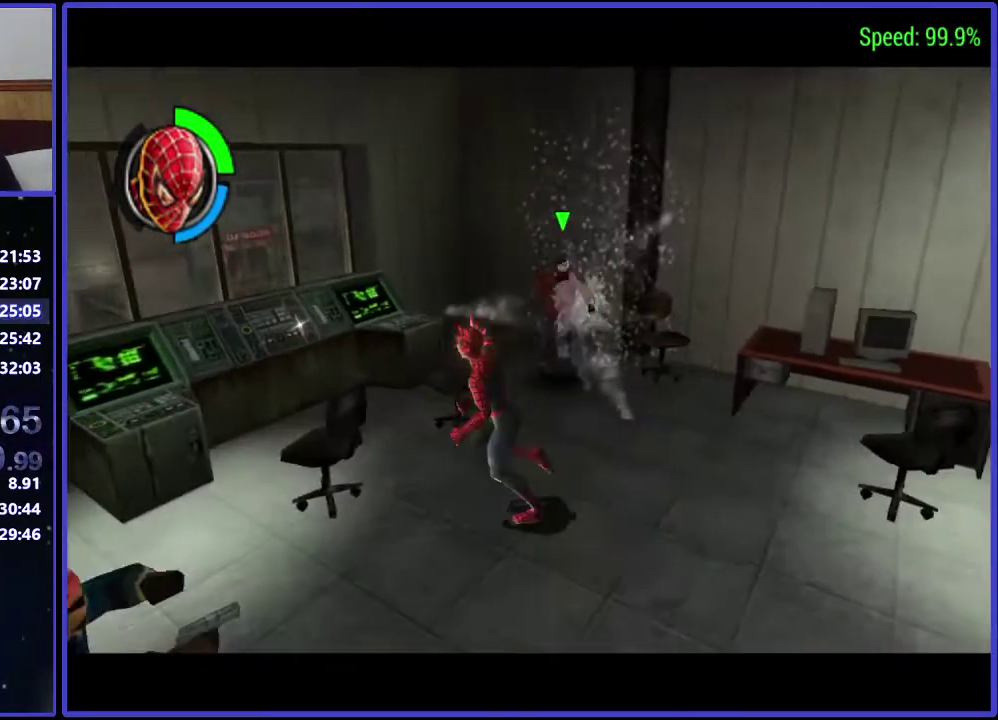
{"buttons": ["DPAD_UP", "DPAD_LEFT"], "left_stick": "center", "right_stick": "center", "events": [[100, "DPAD_LEFT", "up"], [300, "DPAD_LEFT", "down"]]}
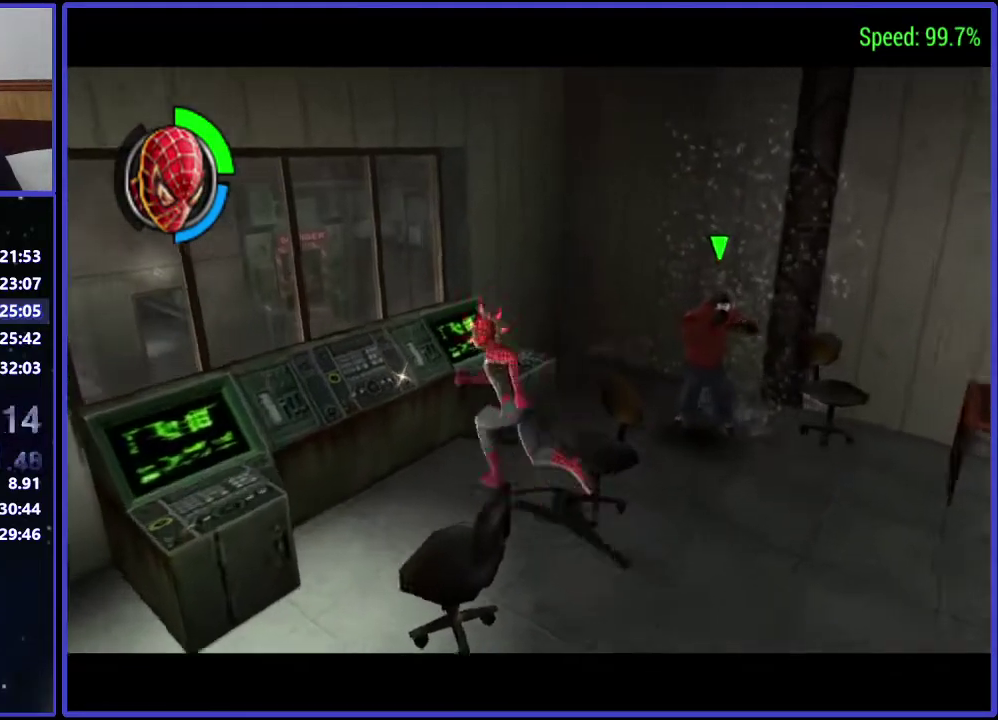
{"buttons": [], "left_stick": "center", "right_stick": "center", "events": [[100, "DPAD_LEFT", "up"], [100, "DPAD_UP", "up"], [100, "X", "down"], [233, "X", "up"]]}
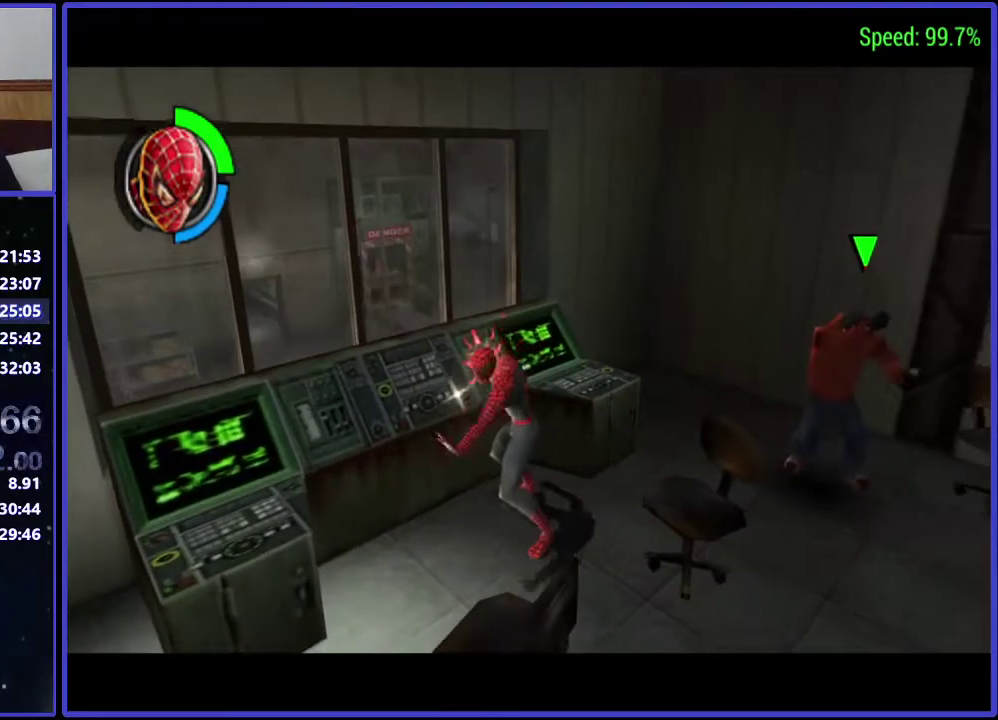
{"buttons": ["DPAD_DOWN"], "left_stick": "center", "right_stick": "down", "events": [[233, "DPAD_DOWN", "down"], [233, "right_stick", "down"]]}
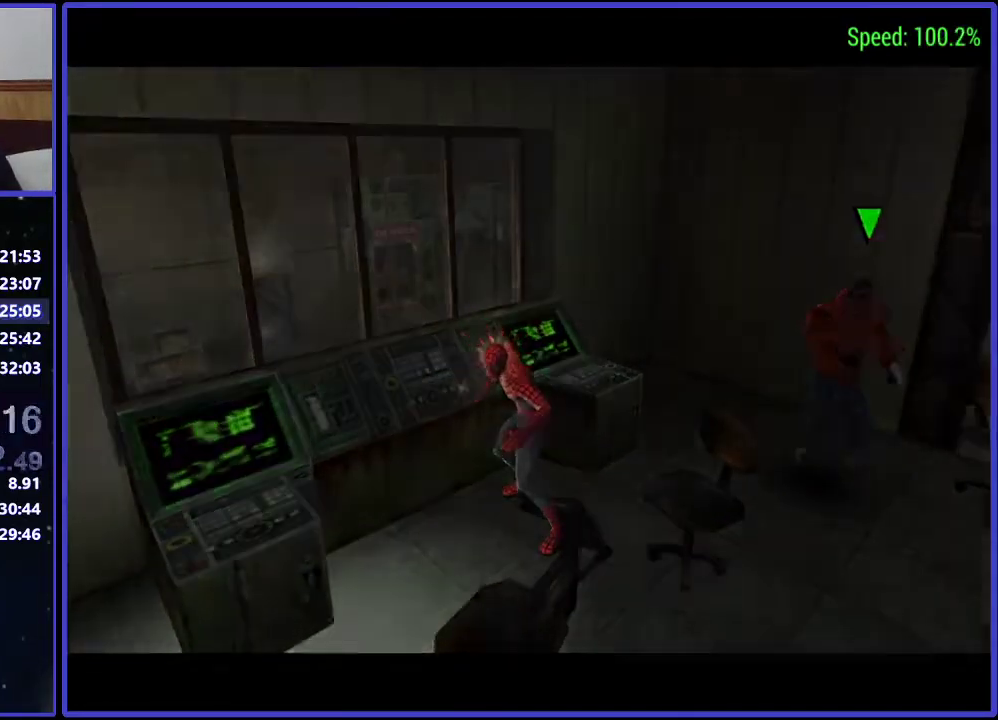
{"buttons": ["A"], "left_stick": "center", "right_stick": "center", "events": [[233, "DPAD_DOWN", "up"], [233, "right_stick", "center"], [467, "A", "down"]]}
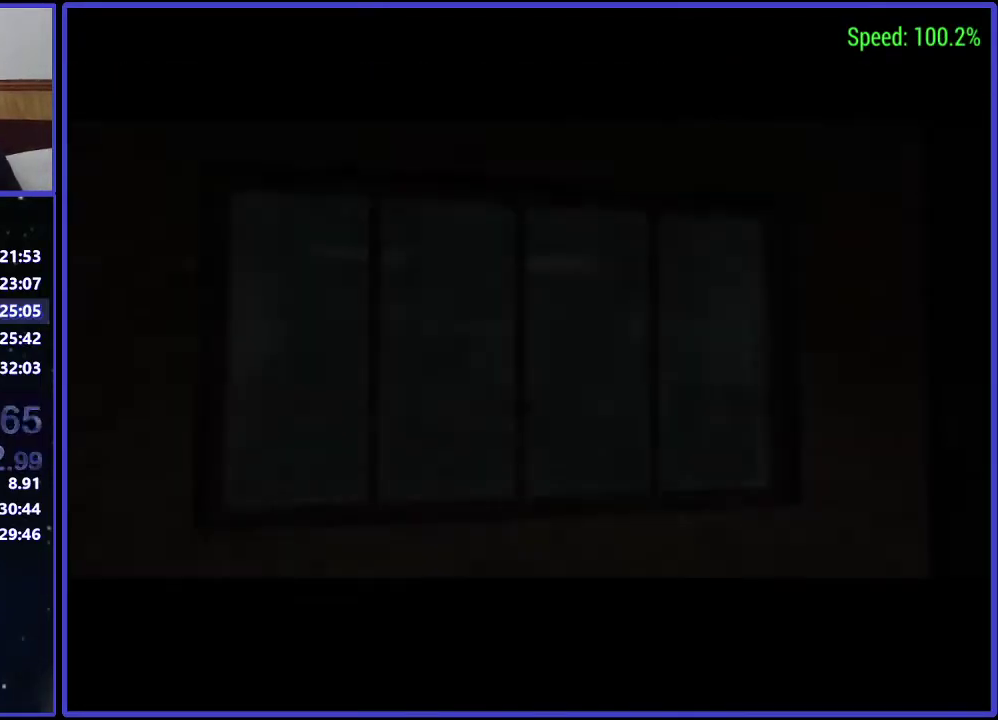
{"buttons": ["A"], "left_stick": "center", "right_stick": "center", "events": [[100, "A", "up"], [167, "A", "down"], [300, "A", "up"], [367, "A", "down"], [433, "A", "up"], [500, "A", "down"]]}
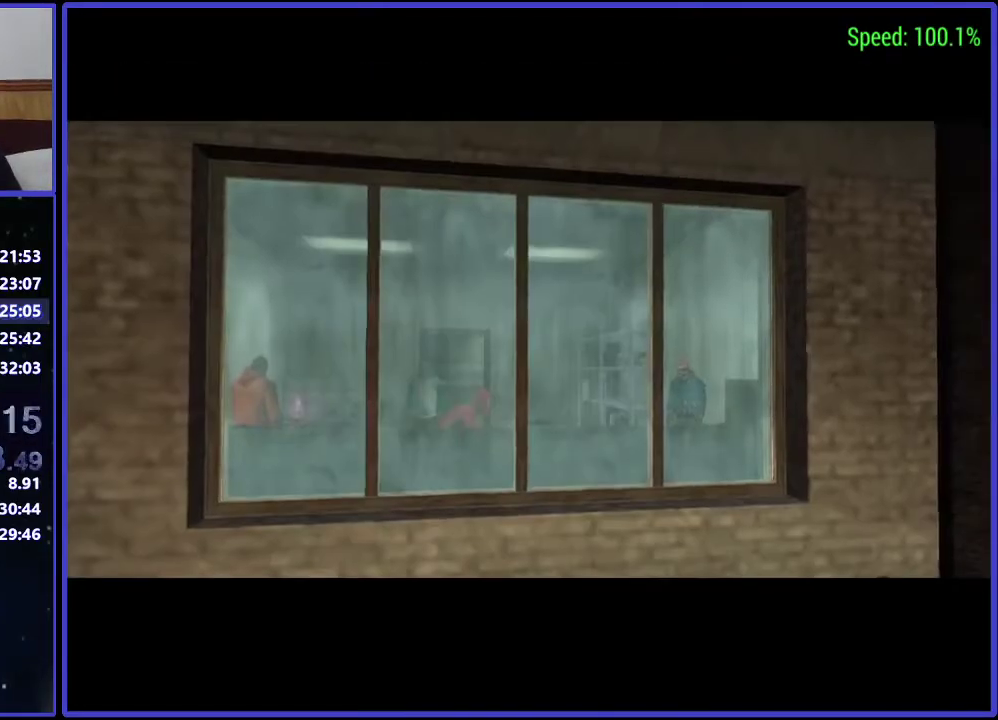
{"buttons": [], "left_stick": "center", "right_stick": "center", "events": [[67, "A", "up"], [133, "A", "down"], [167, "A", "up"], [300, "A", "down"], [367, "A", "up"], [433, "A", "down"], [500, "A", "up"]]}
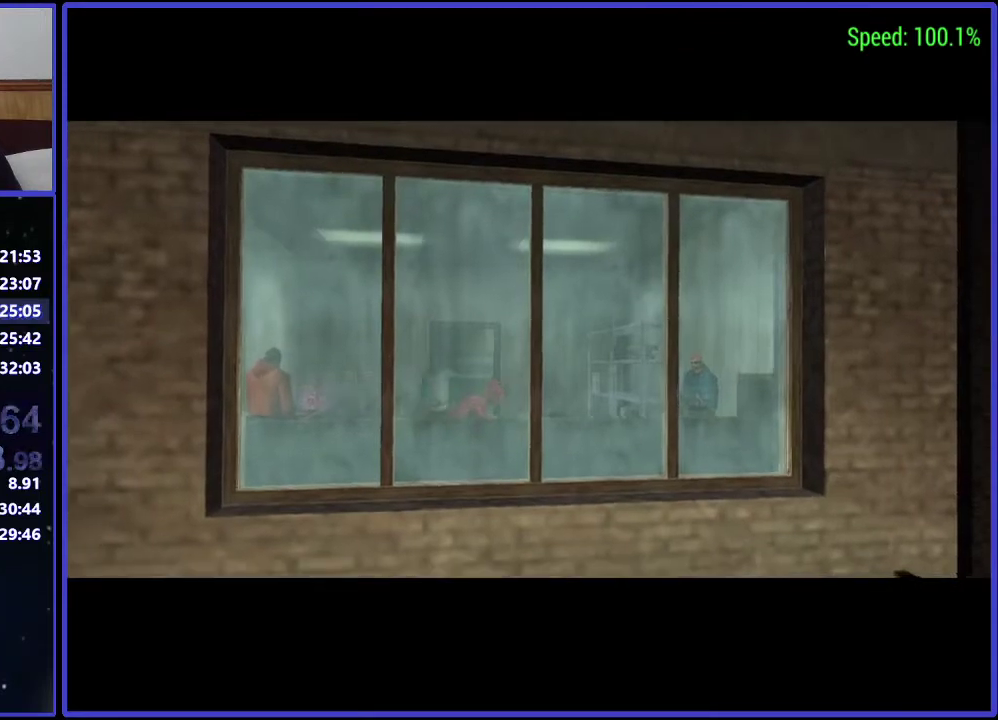
{"buttons": ["A"], "left_stick": "center", "right_stick": "center", "events": [[33, "A", "down"], [100, "A", "up"], [167, "A", "down"]]}
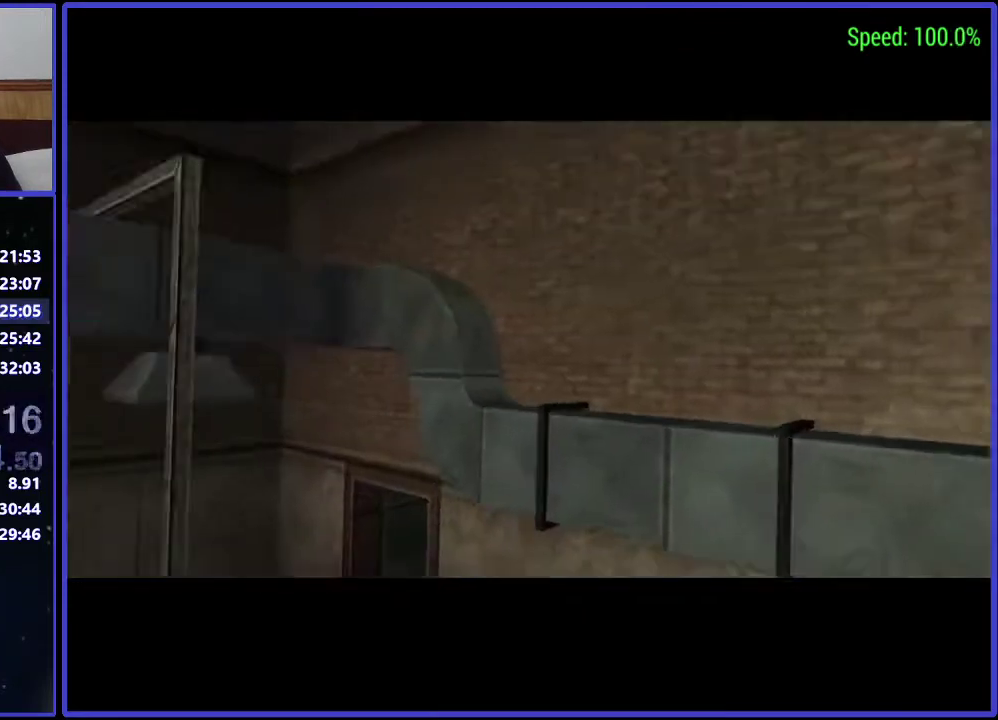
{"buttons": [], "left_stick": "center", "right_stick": "center", "events": [[33, "A", "up"], [100, "A", "down"], [233, "A", "up"], [300, "A", "down"], [367, "A", "up"], [433, "A", "down"], [500, "A", "up"]]}
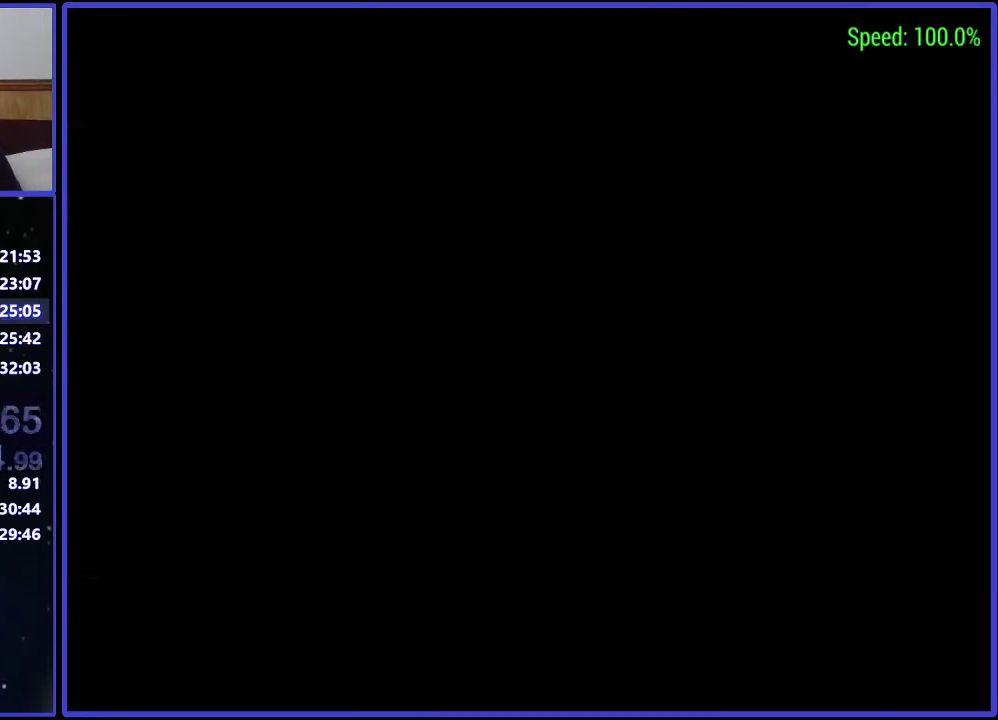
{"buttons": ["DPAD_LEFT"], "left_stick": "center", "right_stick": "center", "events": [[100, "right_stick", "down"], [233, "DPAD_LEFT", "down"], [233, "right_stick", "center"], [367, "A", "down"], [433, "A", "up"]]}
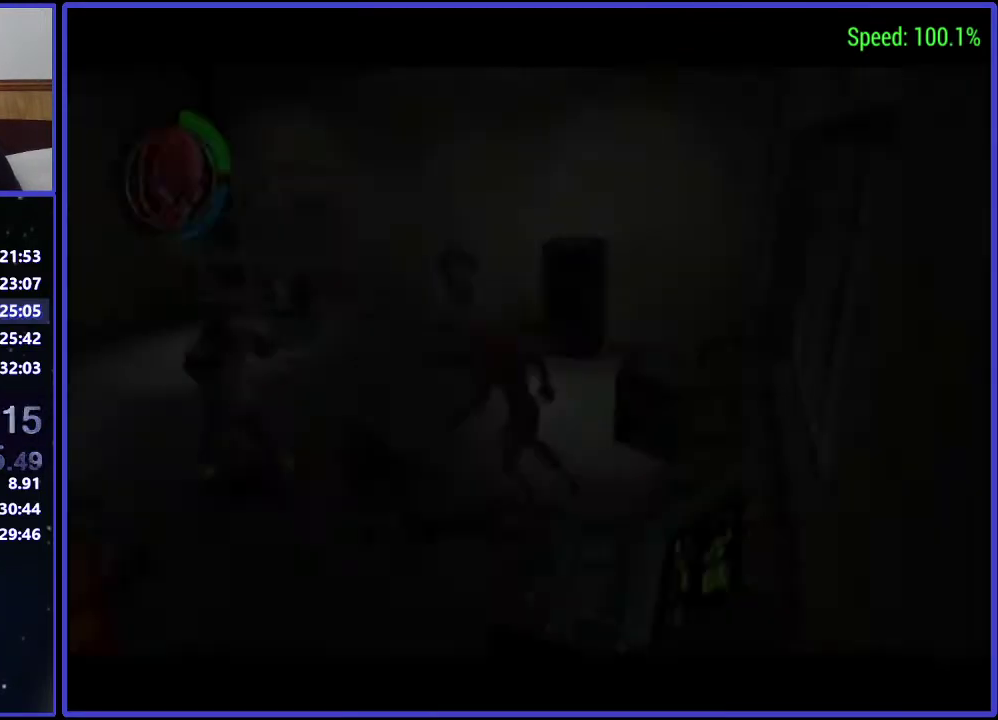
{"buttons": ["DPAD_UP", "DPAD_LEFT"], "left_stick": "center", "right_stick": "center", "events": [[67, "Y", "down"], [167, "Y", "up"], [233, "DPAD_DOWN", "down"], [233, "Y", "down"], [300, "DPAD_DOWN", "up"], [367, "DPAD_UP", "down"], [367, "Y", "up"]]}
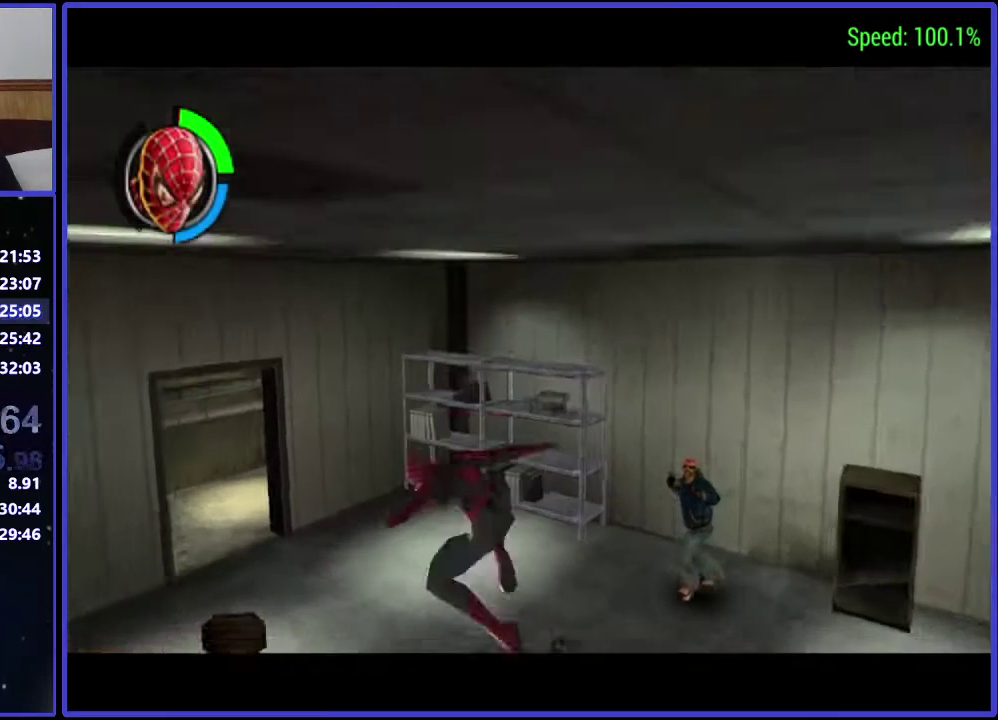
{"buttons": ["DPAD_UP"], "left_stick": "center", "right_stick": "center", "events": [[100, "DPAD_UP", "up"], [233, "DPAD_UP", "down"], [367, "DPAD_LEFT", "up"]]}
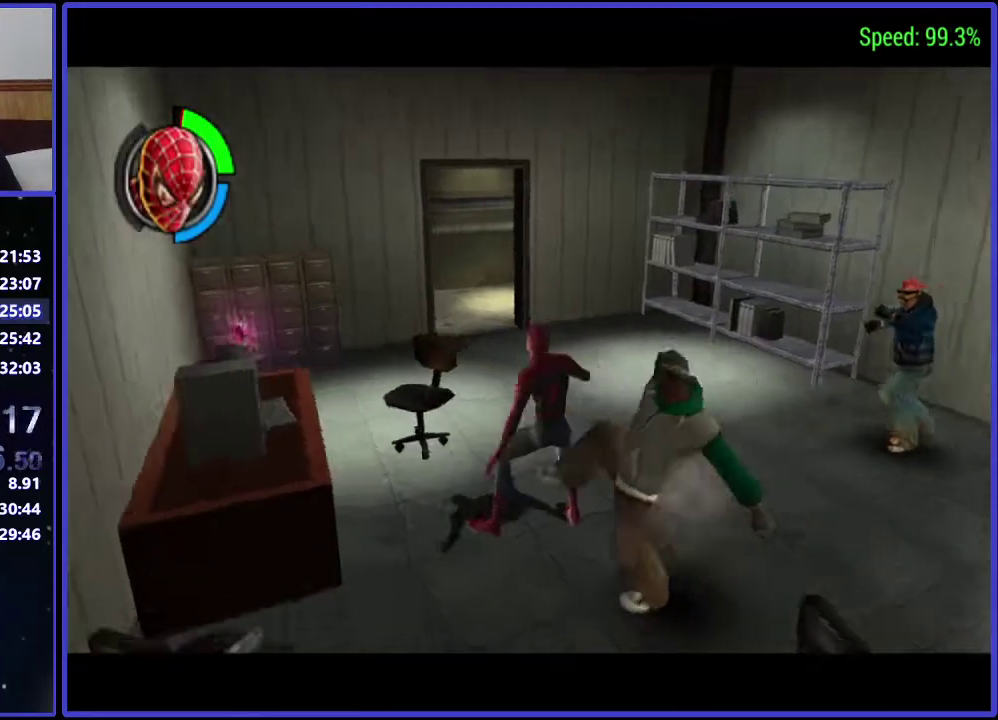
{"buttons": ["DPAD_UP"], "left_stick": "center", "right_stick": "center", "events": [[300, "DPAD_RIGHT", "down"], [500, "DPAD_RIGHT", "up"]]}
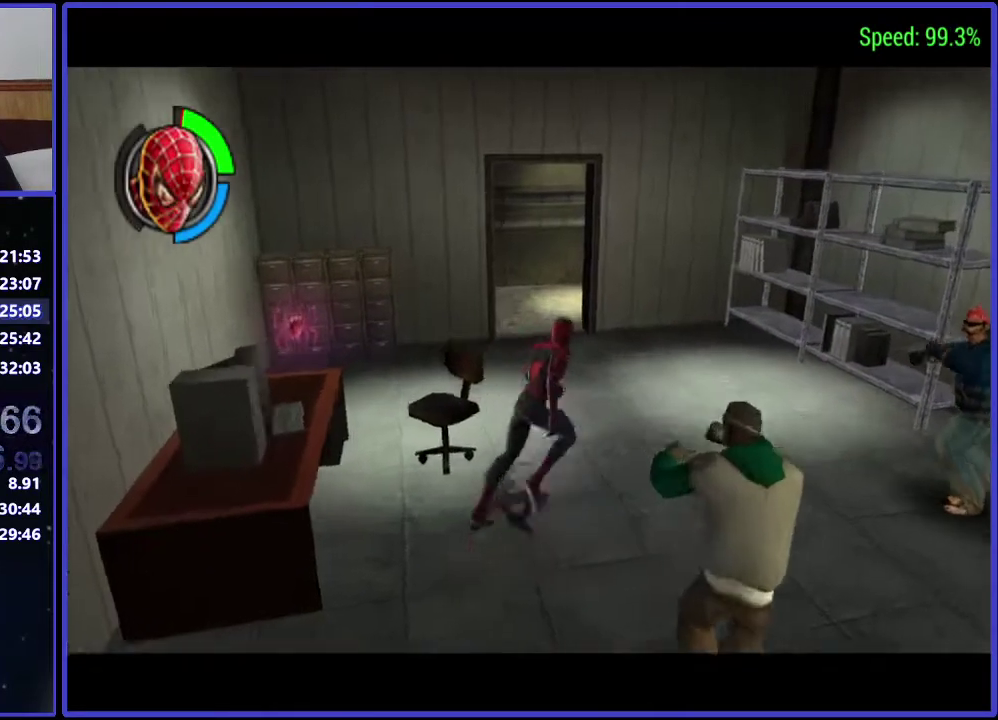
{"buttons": ["DPAD_UP"], "left_stick": "center", "right_stick": "center", "events": []}
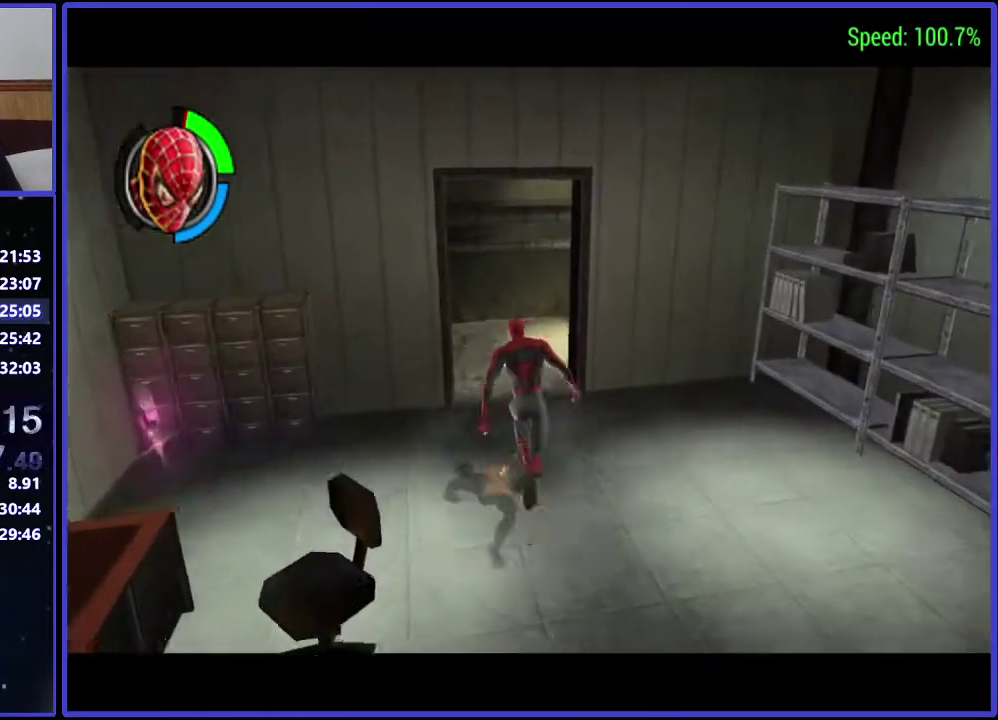
{"buttons": ["DPAD_UP", "DPAD_RIGHT"], "left_stick": "center", "right_stick": "center", "events": [[500, "DPAD_RIGHT", "down"]]}
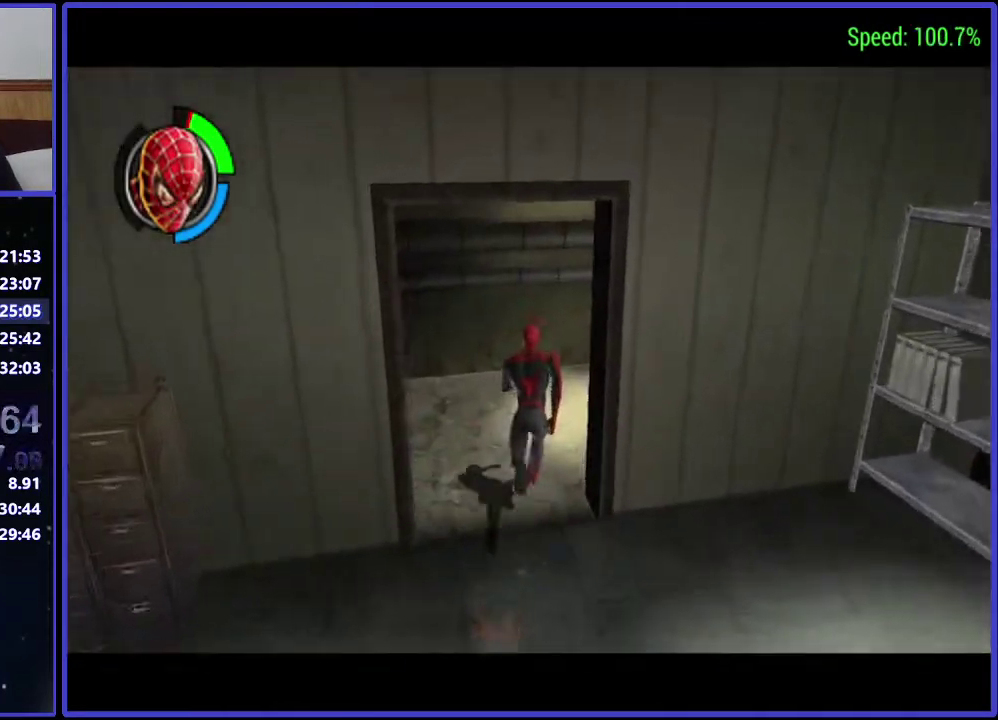
{"buttons": ["DPAD_UP"], "left_stick": "center", "right_stick": "center", "events": [[167, "right_stick", "down"], [433, "right_stick", "center"], [467, "DPAD_RIGHT", "up"]]}
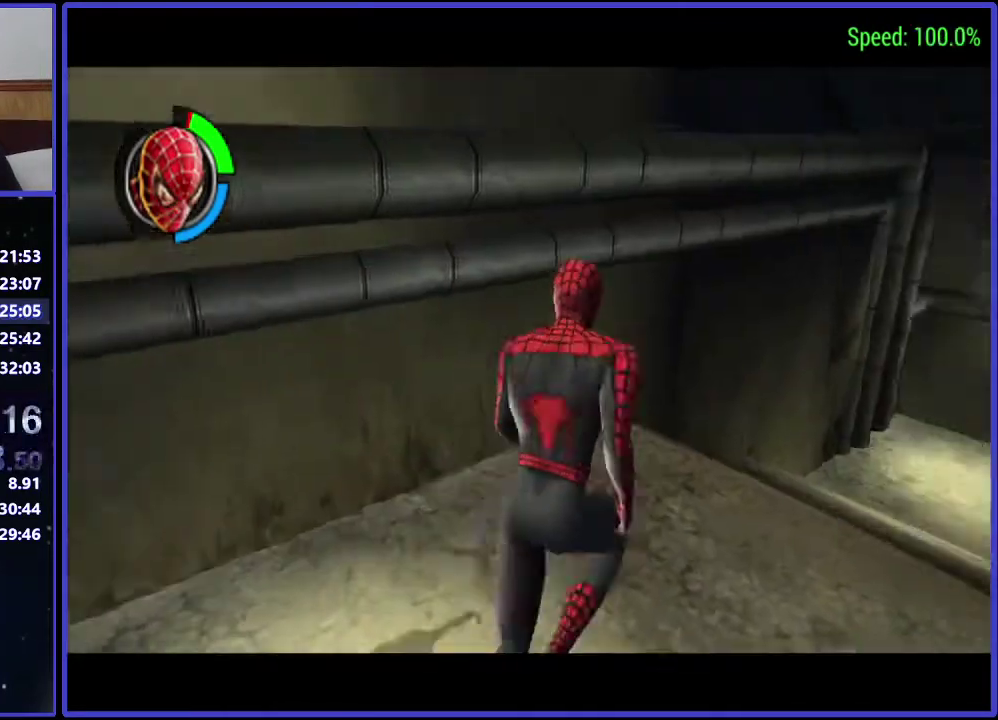
{"buttons": ["DPAD_UP"], "left_stick": "center", "right_stick": "center", "events": [[100, "DPAD_RIGHT", "down"], [233, "DPAD_UP", "up"], [367, "DPAD_UP", "down"], [433, "DPAD_RIGHT", "up"]]}
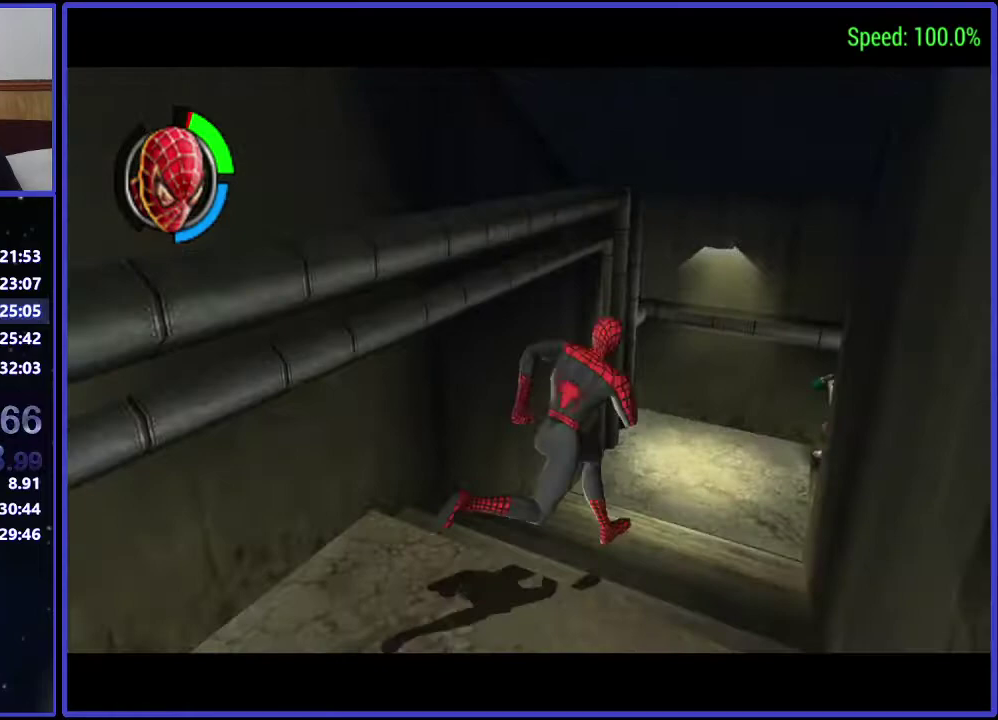
{"buttons": ["A", "DPAD_UP"], "left_stick": "center", "right_stick": "center", "events": [[33, "DPAD_RIGHT", "down"], [433, "DPAD_RIGHT", "up"], [467, "A", "down"]]}
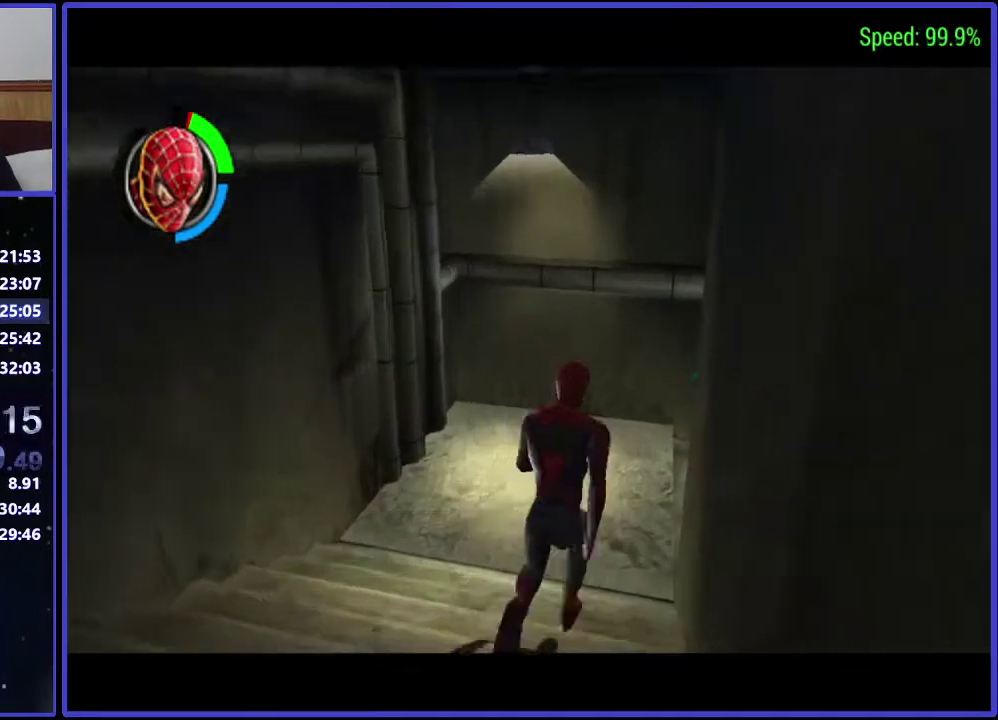
{"buttons": ["Y", "DPAD_RIGHT"], "left_stick": "center", "right_stick": "center", "events": [[100, "A", "up"], [233, "DPAD_RIGHT", "down"], [233, "Y", "down"], [300, "Y", "up"], [367, "Y", "down"], [433, "DPAD_UP", "up"]]}
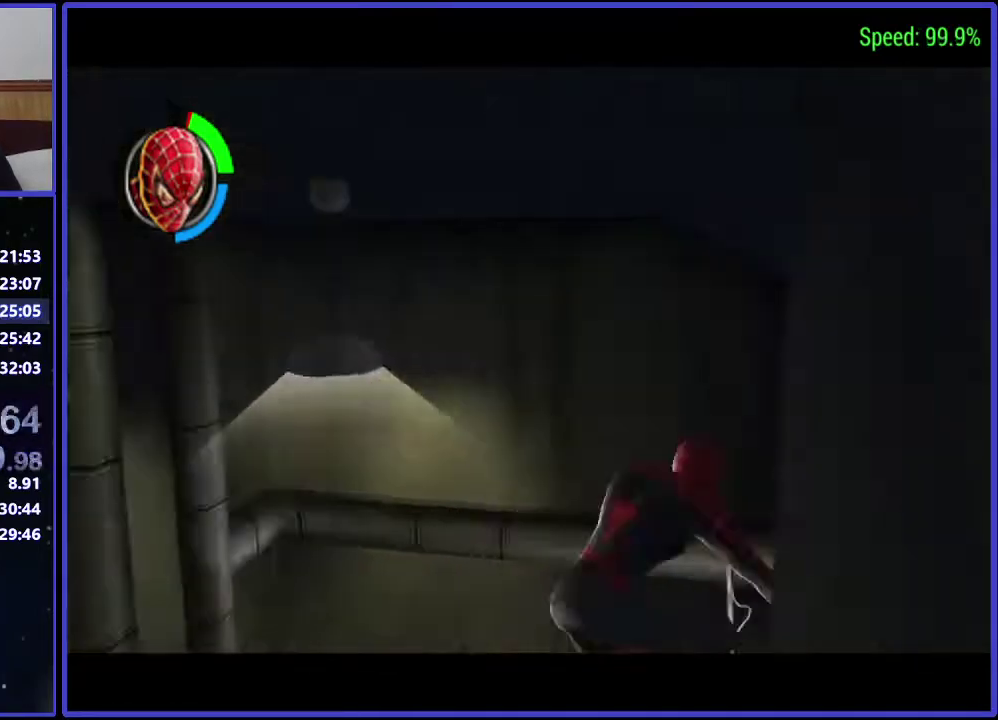
{"buttons": ["DPAD_UP", "DPAD_RIGHT"], "left_stick": "center", "right_stick": "center", "events": [[100, "Y", "up"], [233, "right_stick", "down-right"], [300, "right_stick", "down"], [367, "DPAD_UP", "down"], [367, "right_stick", "center"]]}
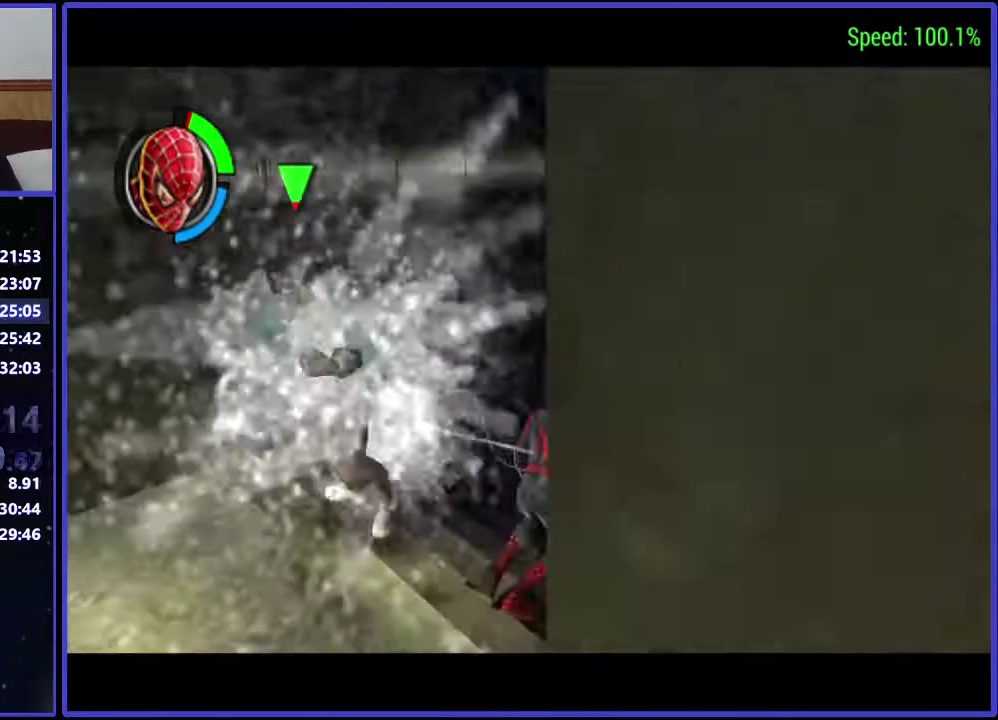
{"buttons": ["DPAD_UP"], "left_stick": "center", "right_stick": "center", "events": [[433, "DPAD_RIGHT", "up"]]}
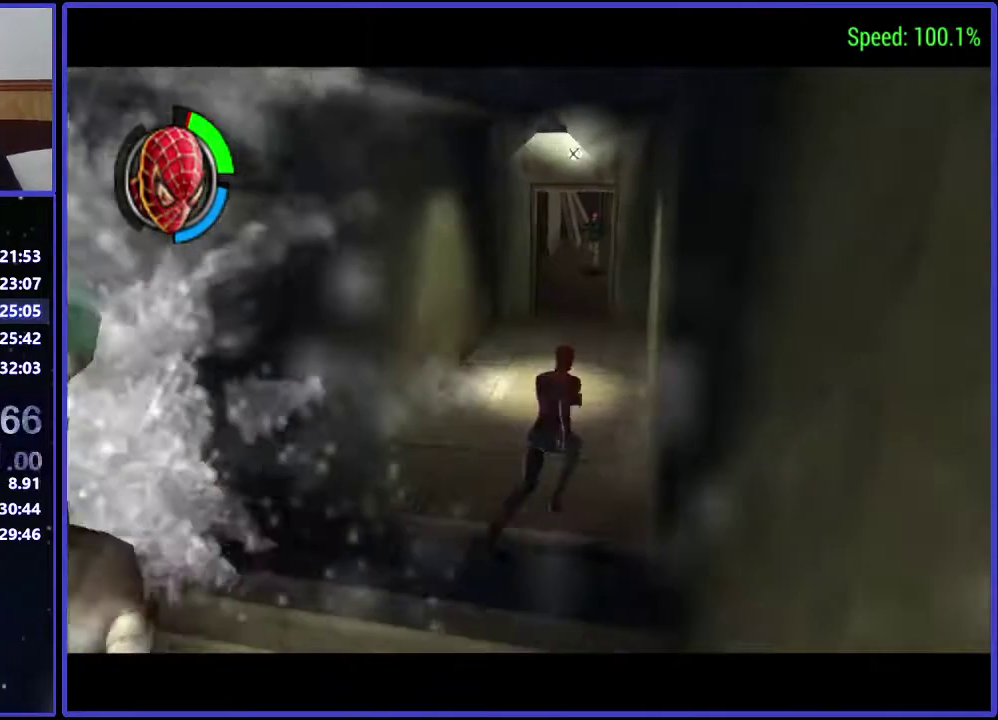
{"buttons": ["DPAD_UP"], "left_stick": "center", "right_stick": "center", "events": []}
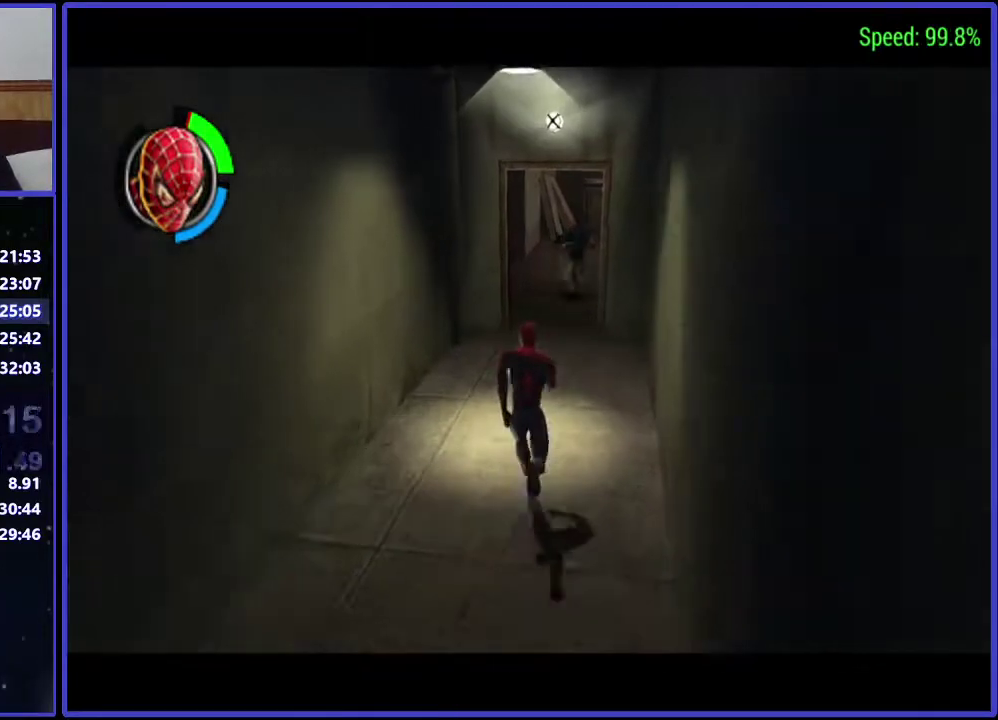
{"buttons": ["DPAD_UP"], "left_stick": "center", "right_stick": "center", "events": []}